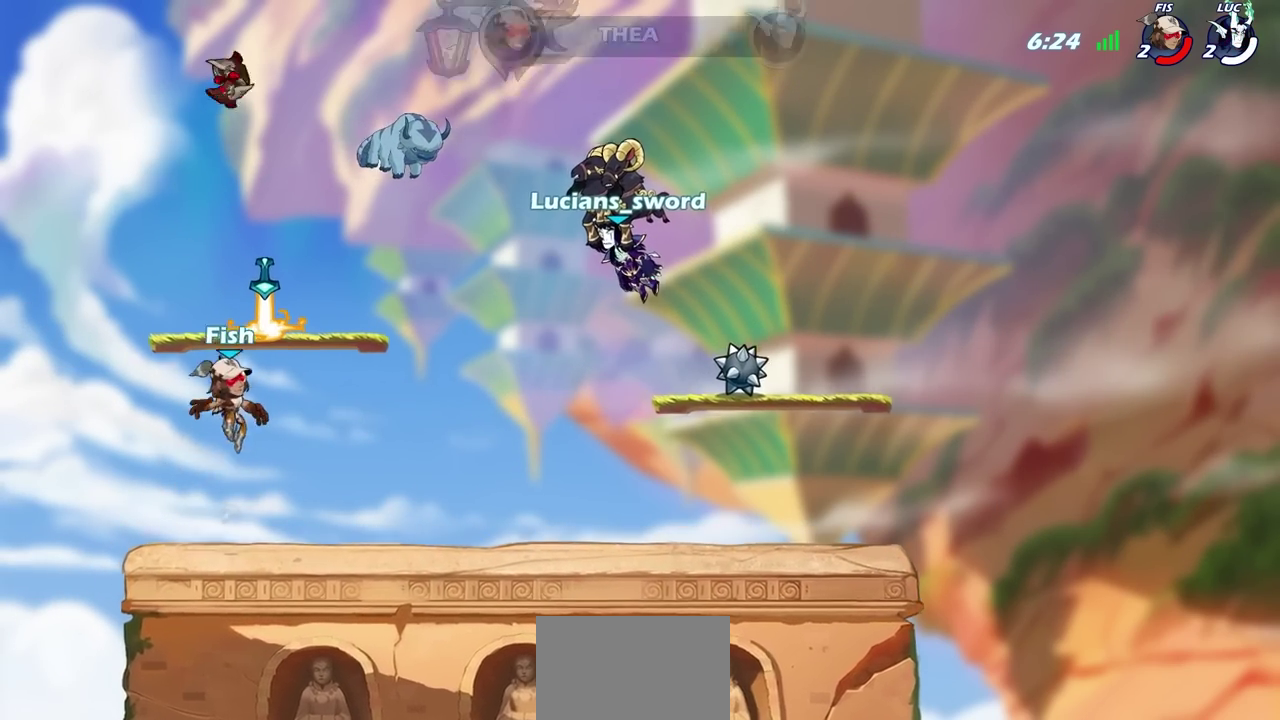
Gameplay with a controller (PlayStation layout); each line is a JSON object with the inputs held at the frame after it (dt_ms = milliseconds from this image to that frame). "events" lists button and stick changes between this image and that frame as [ms after this image, input, new state], when the widget could be followed in between.
{"dt_ms": 700, "buttons": [], "left_stick": "center", "right_stick": "center", "events": [[400, "SELECT", "up"]]}
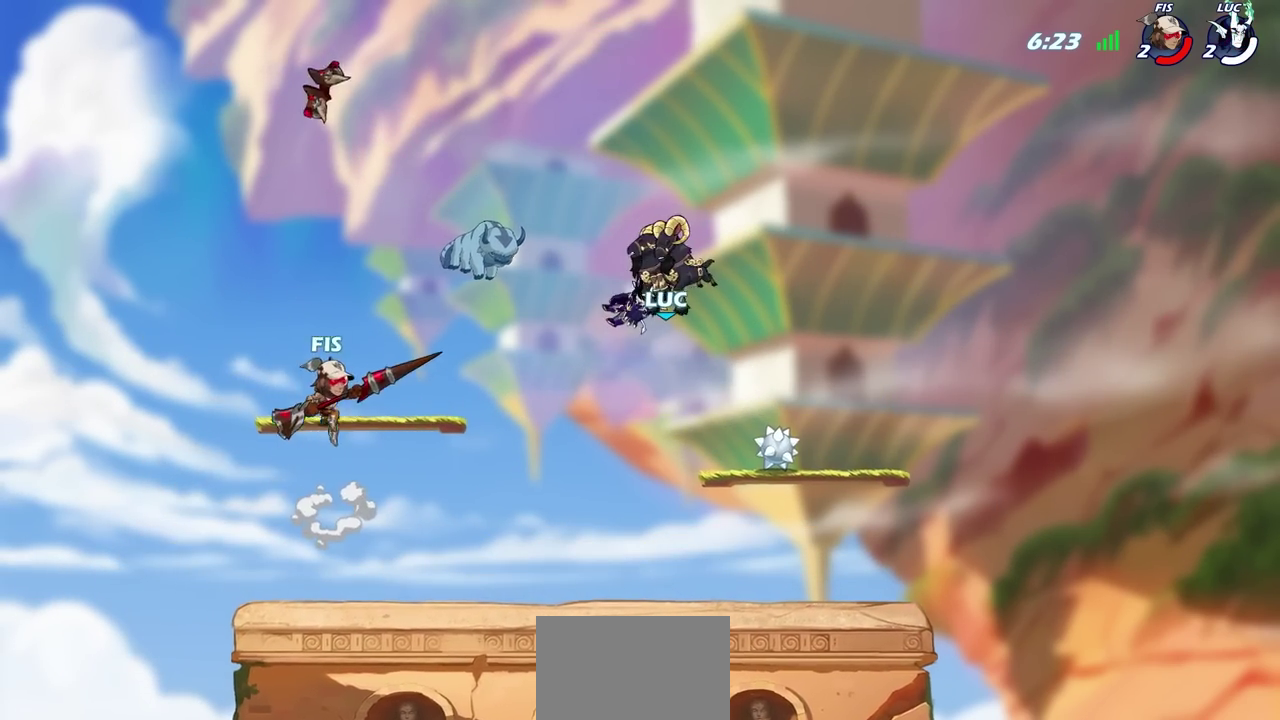
{"dt_ms": 600, "buttons": [], "left_stick": "right", "right_stick": "center", "events": [[167, "left_stick", "right"], [450, "CROSS", "down"], [533, "CROSS", "up"]]}
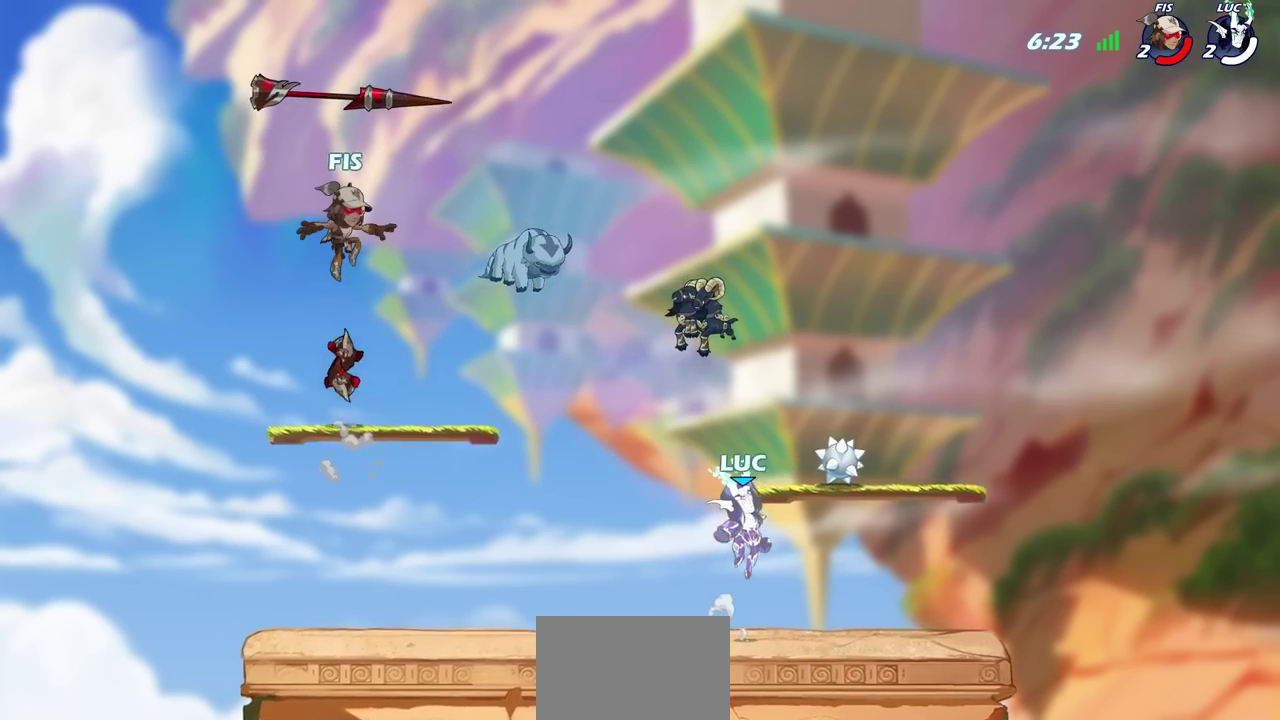
{"dt_ms": 700, "buttons": [], "left_stick": "center", "right_stick": "center", "events": [[50, "CROSS", "down"], [117, "R1", "down"], [167, "CROSS", "up"], [217, "R1", "up"], [367, "left_stick", "down"], [433, "left_stick", "left"], [517, "left_stick", "center"]]}
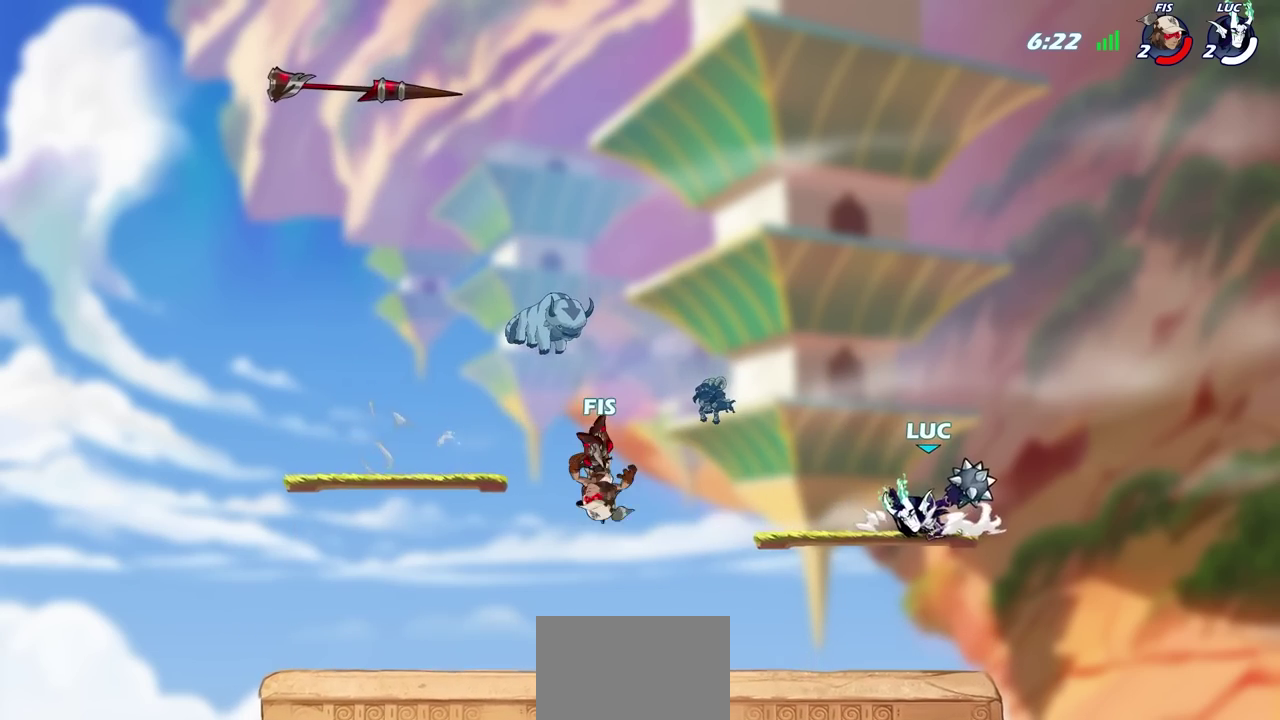
{"dt_ms": 600, "buttons": ["CIRCLE"], "left_stick": "down-left", "right_stick": "center", "events": [[50, "CIRCLE", "down"], [200, "left_stick", "down"], [267, "left_stick", "down-left"]]}
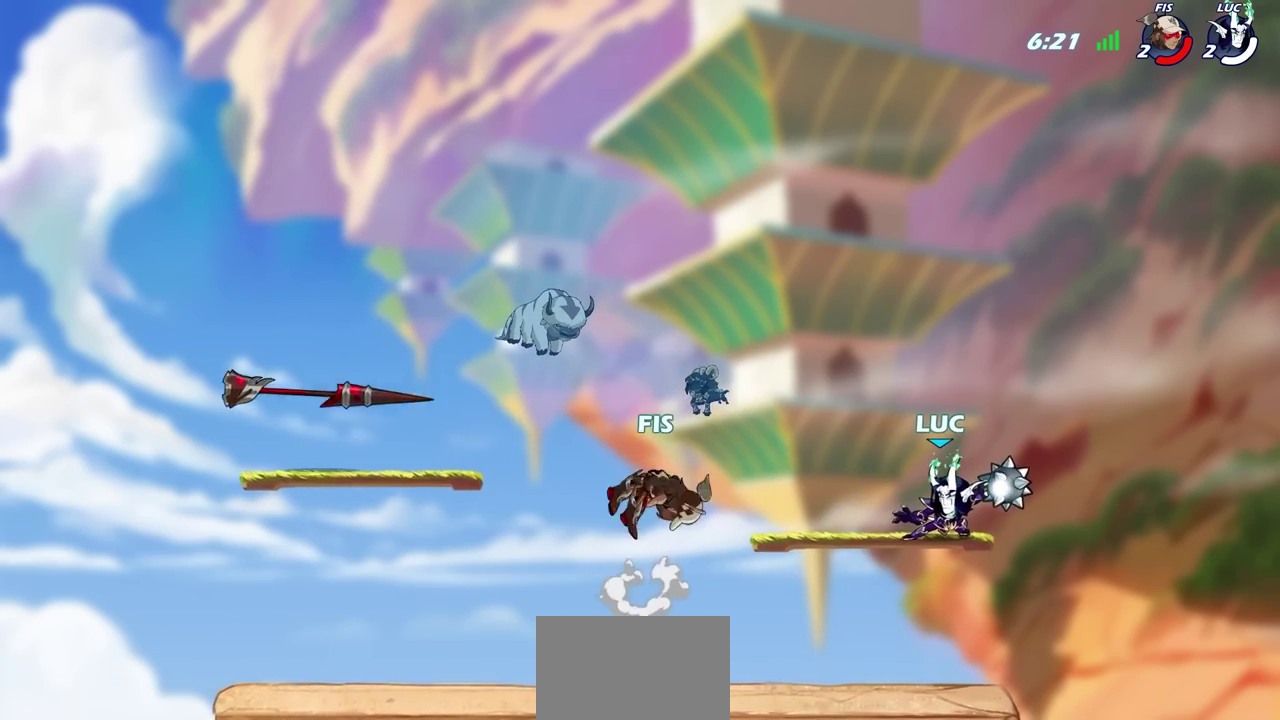
{"dt_ms": 700, "buttons": [], "left_stick": "down-left", "right_stick": "center", "events": [[17, "CIRCLE", "up"], [350, "CROSS", "down"], [517, "CROSS", "up"]]}
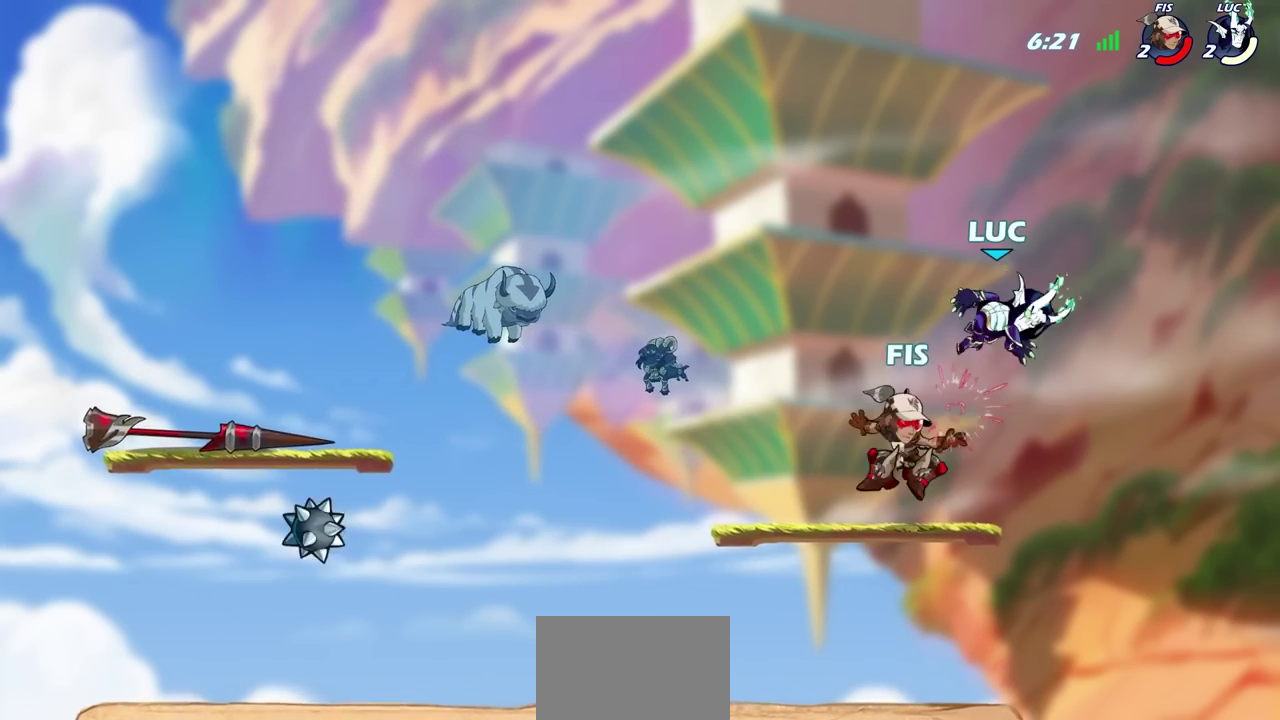
{"dt_ms": 700, "buttons": ["CROSS"], "left_stick": "up-left", "right_stick": "center", "events": [[250, "left_stick", "down"], [283, "R2", "down"], [517, "left_stick", "down-left"], [633, "R2", "up"], [667, "CROSS", "down"], [667, "left_stick", "up-left"]]}
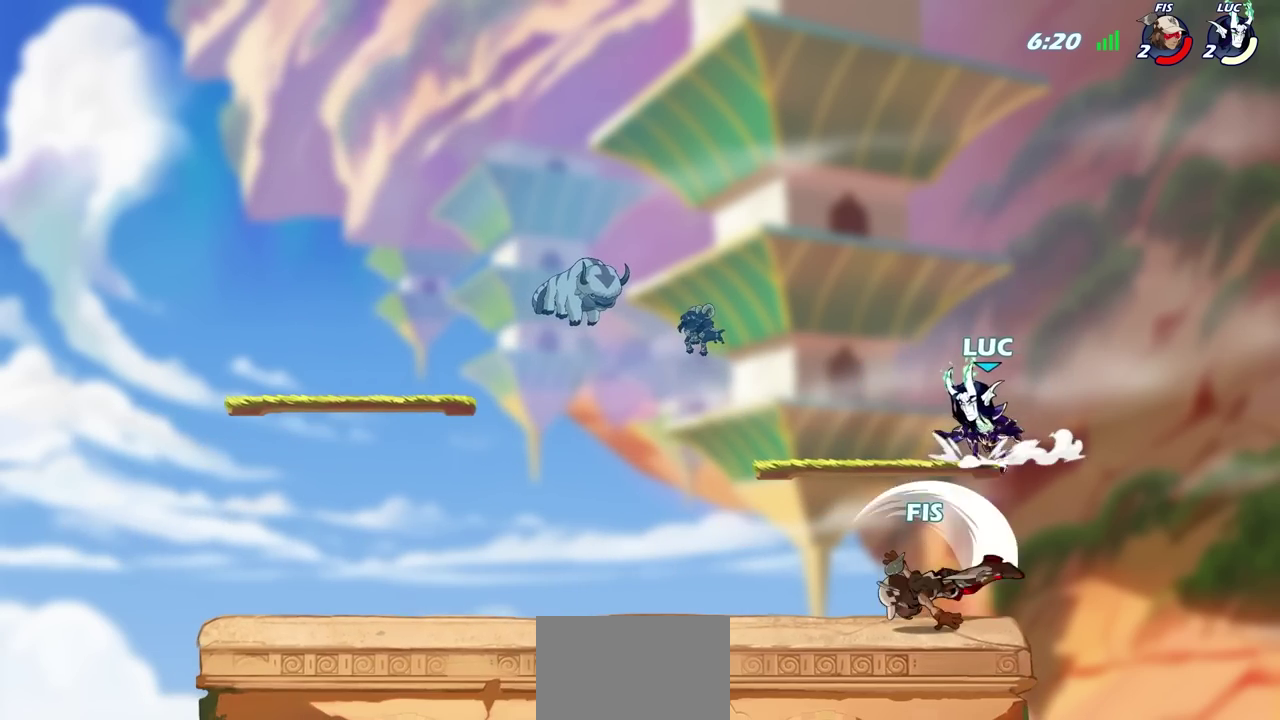
{"dt_ms": 600, "buttons": [], "left_stick": "down-left", "right_stick": "center", "events": [[117, "CROSS", "up"], [217, "left_stick", "down-left"], [433, "SQUARE", "down"], [517, "SQUARE", "up"]]}
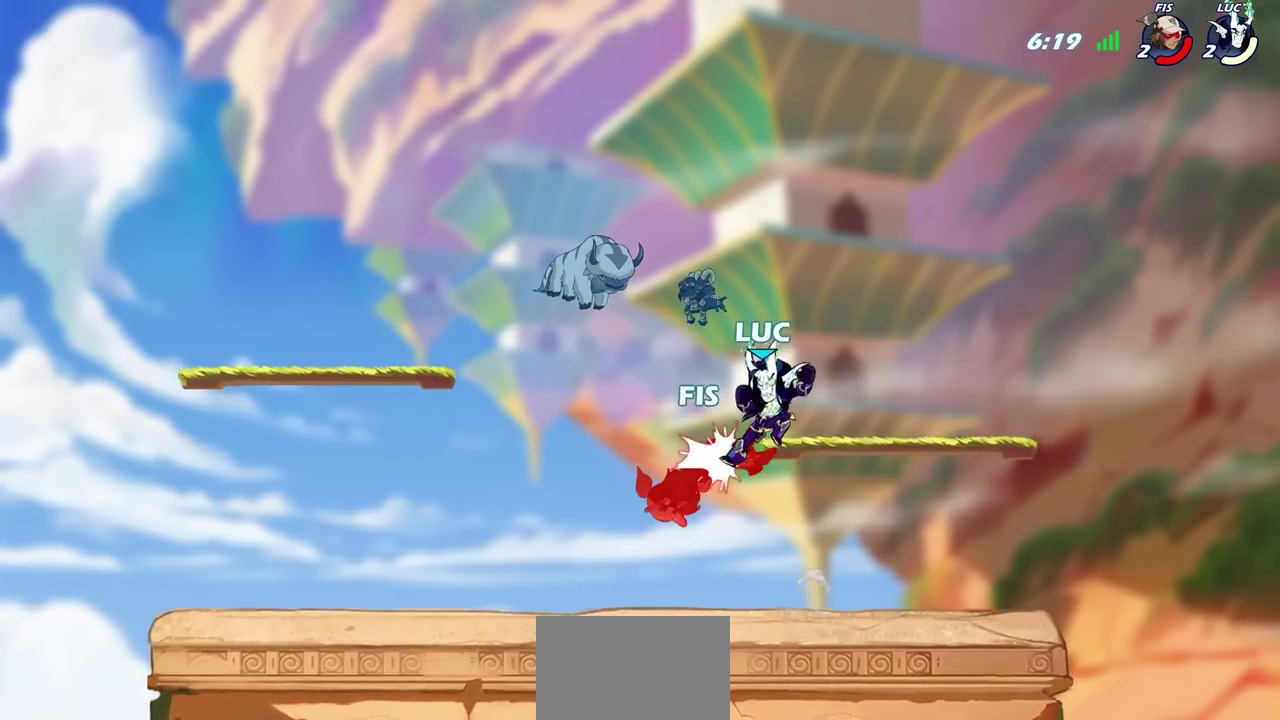
{"dt_ms": 700, "buttons": [], "left_stick": "center", "right_stick": "center", "events": [[183, "left_stick", "center"]]}
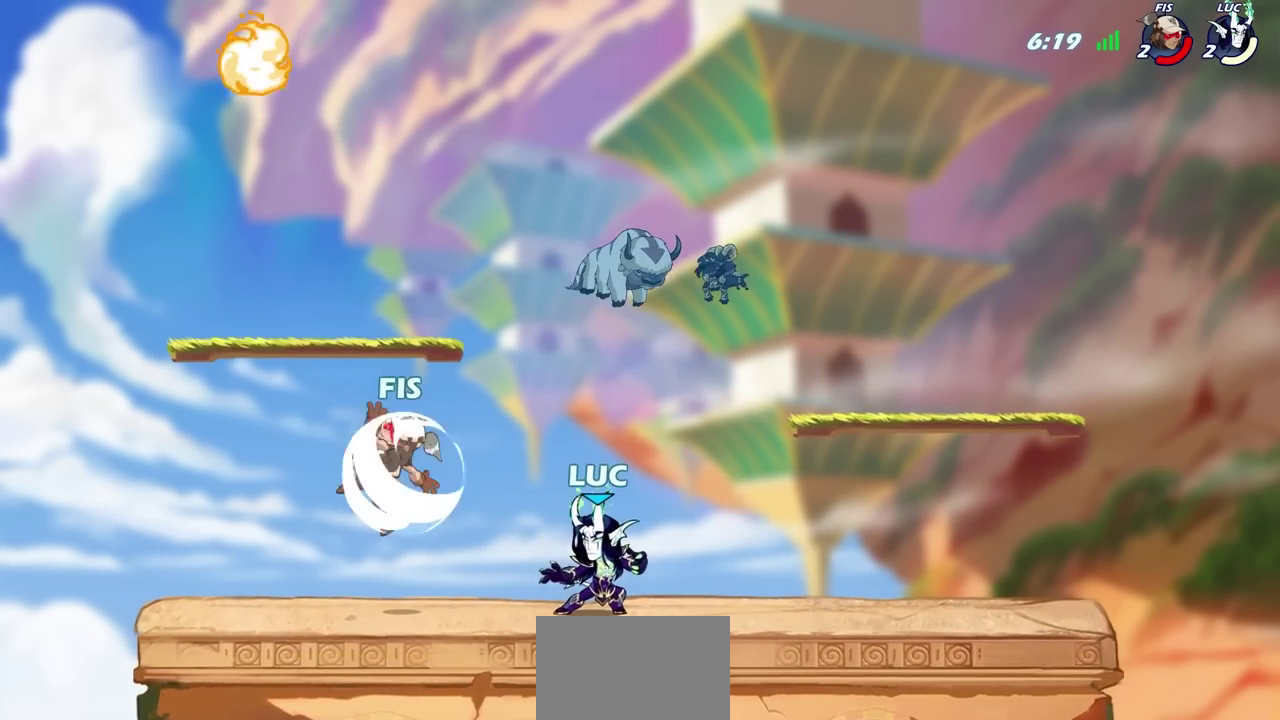
{"dt_ms": 600, "buttons": [], "left_stick": "center", "right_stick": "center", "events": [[167, "CROSS", "down"], [283, "SQUARE", "down"], [300, "CROSS", "up"], [300, "right_stick", "down-left"], [367, "SQUARE", "up"], [367, "right_stick", "center"]]}
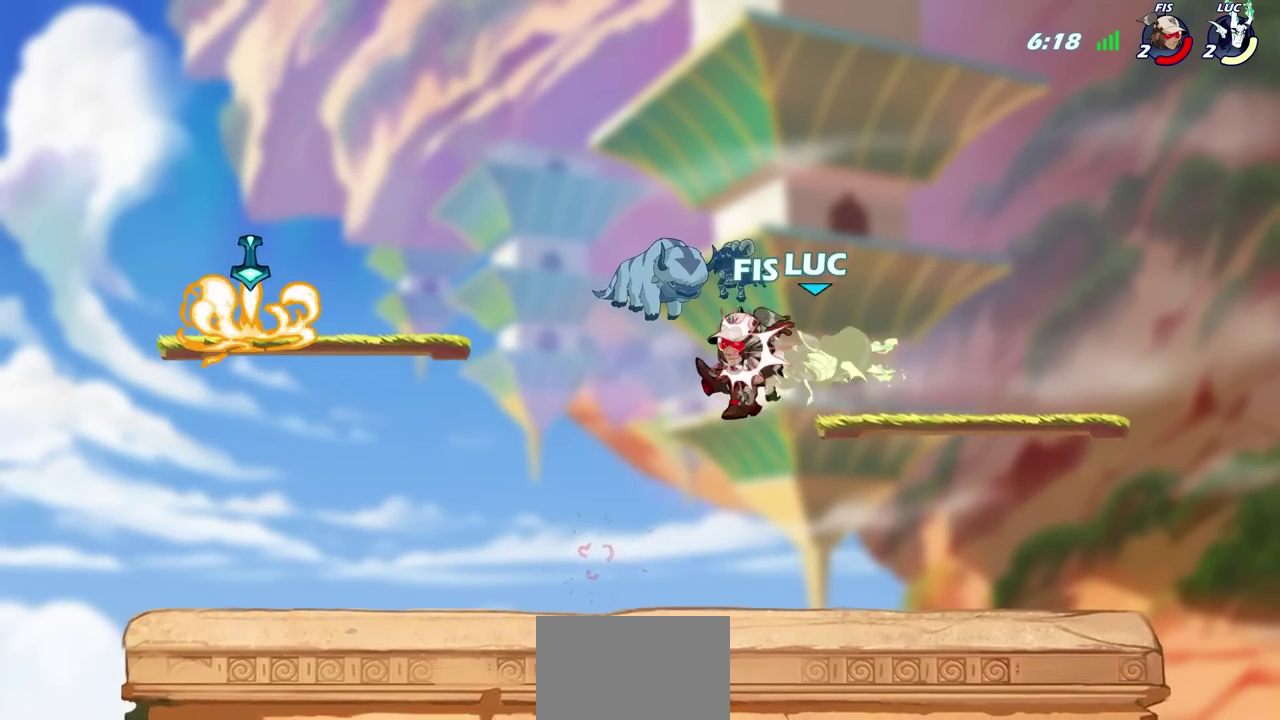
{"dt_ms": 600, "buttons": [], "left_stick": "down-left", "right_stick": "center", "events": [[50, "left_stick", "right"], [200, "CROSS", "down"], [233, "R2", "down"], [250, "left_stick", "up-right"], [483, "CROSS", "up"], [483, "R2", "up"], [483, "left_stick", "up-left"], [533, "left_stick", "down-left"]]}
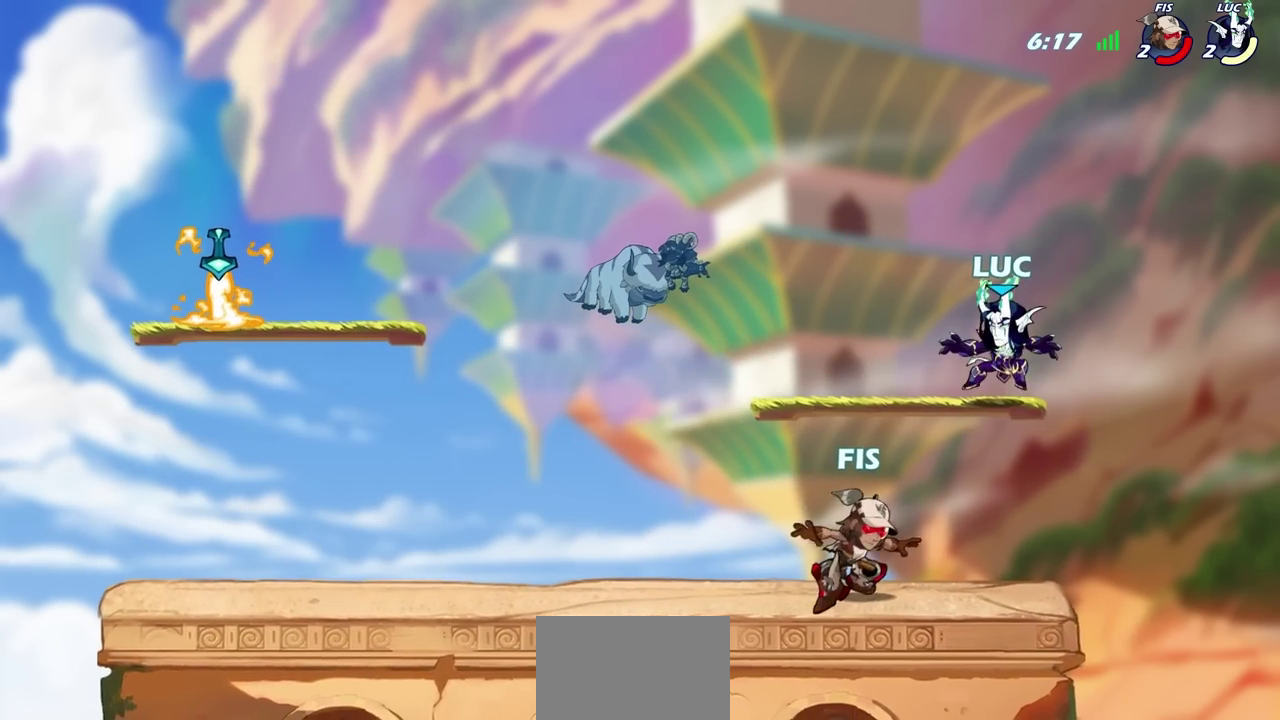
{"dt_ms": 700, "buttons": [], "left_stick": "right", "right_stick": "center", "events": [[250, "SQUARE", "down"], [250, "left_stick", "center"], [317, "SQUARE", "up"], [533, "left_stick", "right"]]}
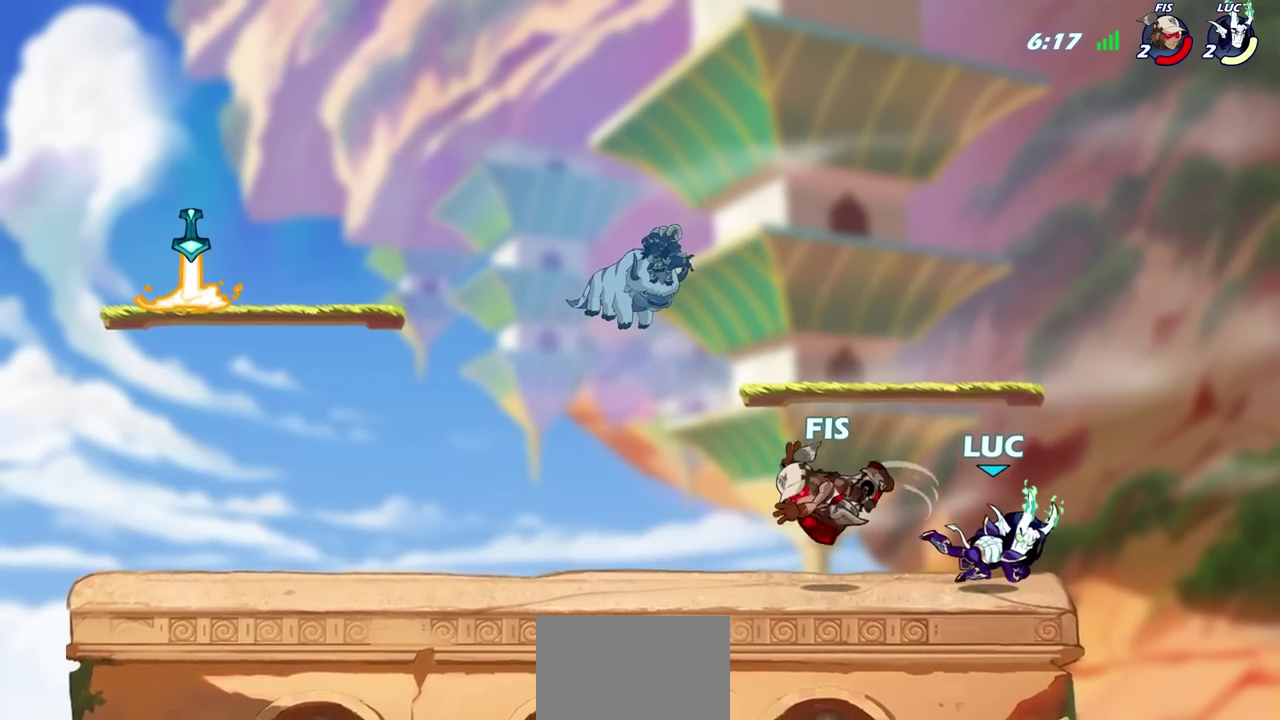
{"dt_ms": 600, "buttons": [], "left_stick": "up-right", "right_stick": "center", "events": [[133, "left_stick", "up-right"], [200, "CROSS", "down"], [233, "R2", "down"], [367, "CROSS", "up"], [367, "R2", "up"], [417, "left_stick", "right"], [583, "left_stick", "up-right"]]}
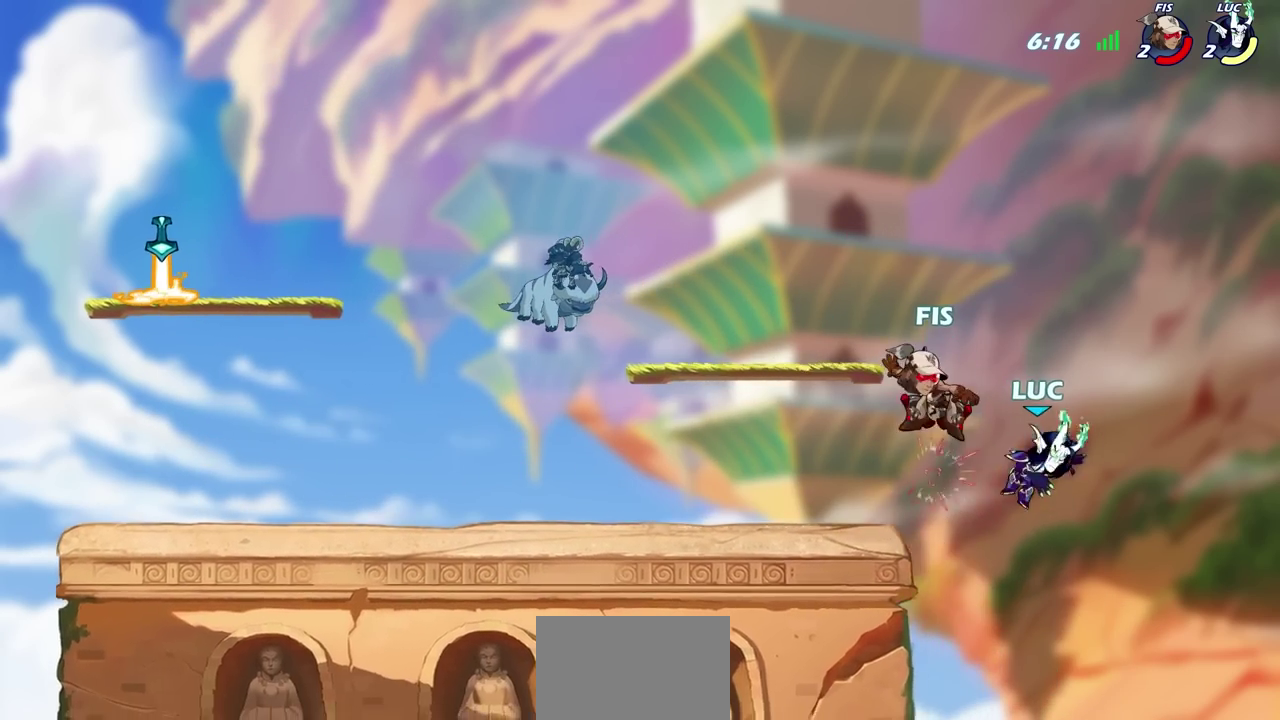
{"dt_ms": 700, "buttons": ["CROSS"], "left_stick": "left", "right_stick": "center", "events": [[133, "CROSS", "down"], [150, "R2", "down"], [333, "left_stick", "up-left"], [367, "CROSS", "up"], [400, "R2", "up"], [517, "CROSS", "down"], [617, "left_stick", "left"]]}
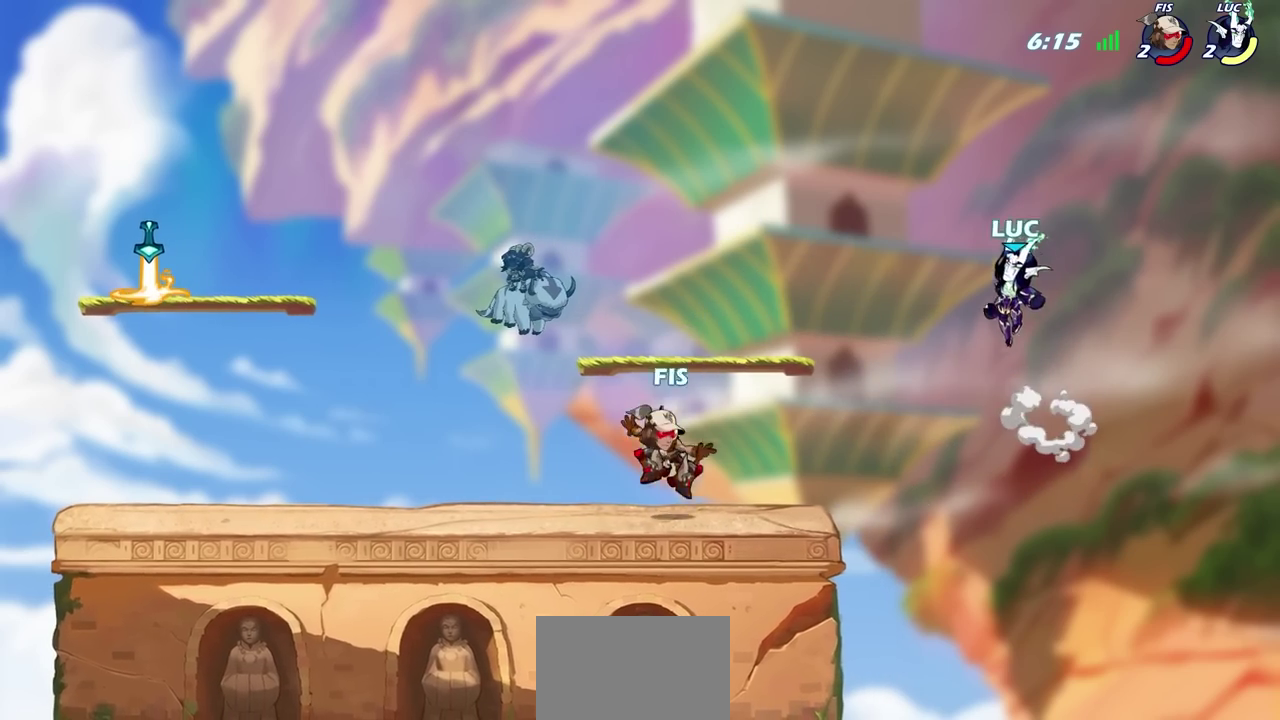
{"dt_ms": 600, "buttons": [], "left_stick": "center", "right_stick": "center", "events": [[117, "CROSS", "up"], [283, "SQUARE", "down"], [367, "SQUARE", "up"], [400, "left_stick", "center"]]}
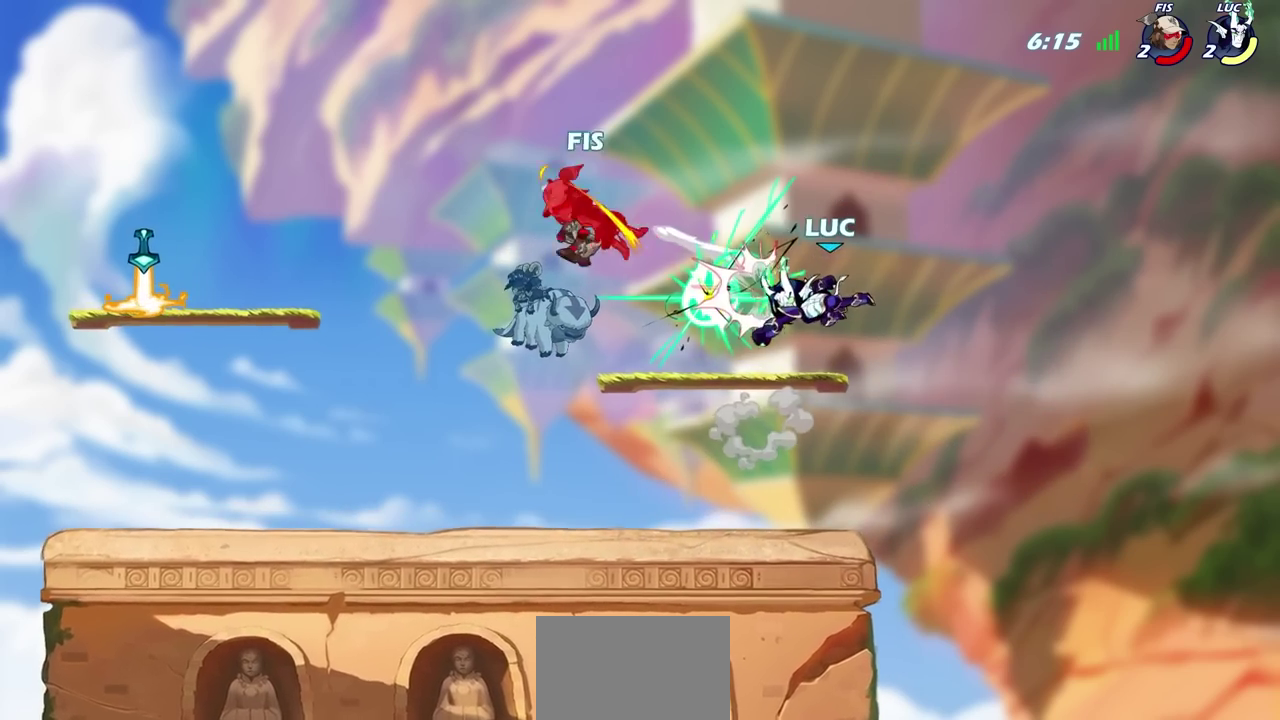
{"dt_ms": 600, "buttons": [], "left_stick": "up-left", "right_stick": "center", "events": [[167, "left_stick", "up-left"]]}
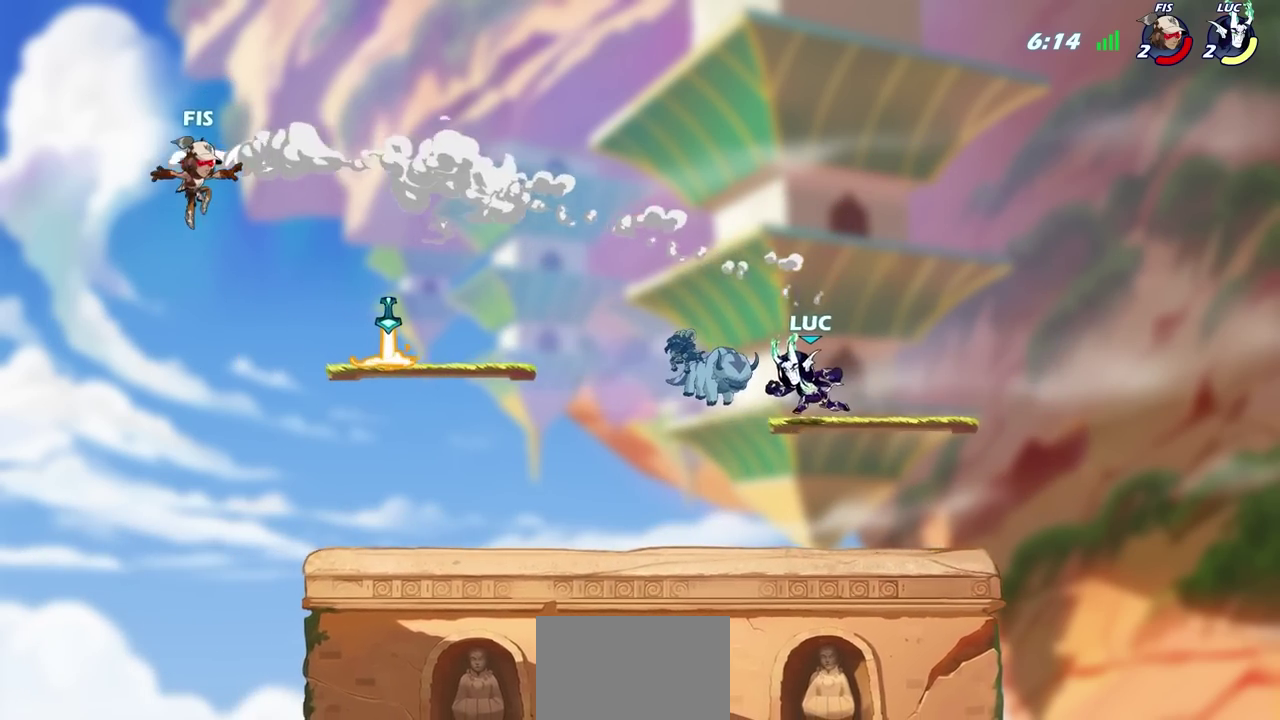
{"dt_ms": 700, "buttons": [], "left_stick": "up-left", "right_stick": "center", "events": [[33, "R2", "down"], [67, "CROSS", "down"], [250, "CROSS", "up"], [250, "R2", "up"]]}
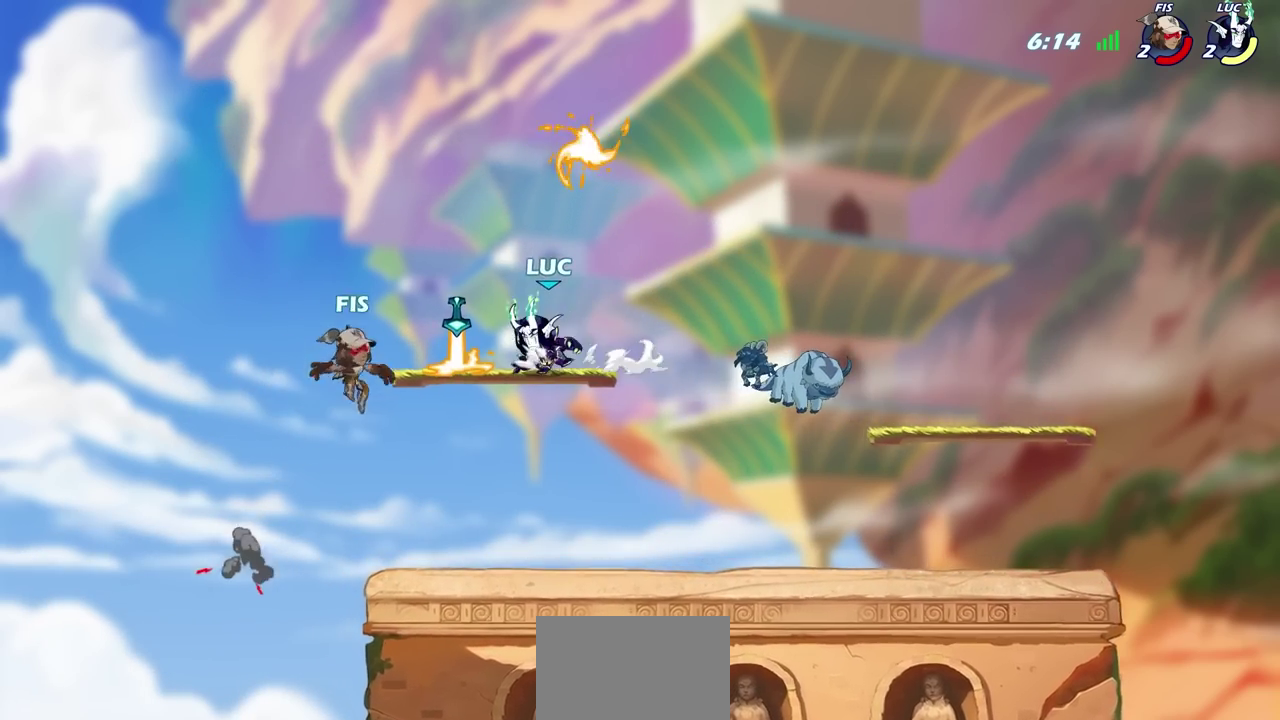
{"dt_ms": 600, "buttons": [], "left_stick": "right", "right_stick": "center", "events": [[33, "SQUARE", "down"], [117, "SQUARE", "up"], [117, "left_stick", "center"], [333, "left_stick", "right"]]}
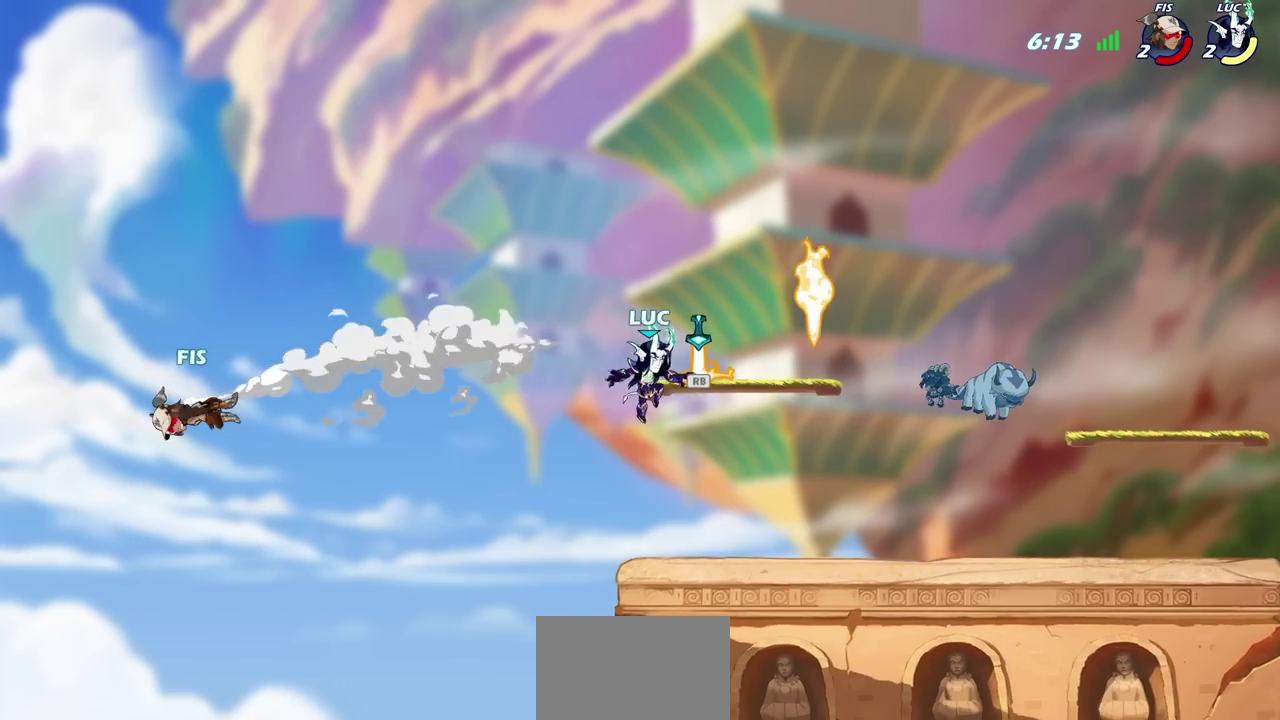
{"dt_ms": 600, "buttons": [], "left_stick": "center", "right_stick": "center", "events": [[17, "CROSS", "down"], [33, "R1", "down"], [67, "left_stick", "up"], [117, "left_stick", "up-left"], [133, "CROSS", "up"], [167, "R1", "up"], [367, "left_stick", "left"], [467, "R1", "down"], [500, "R1", "up"], [583, "left_stick", "center"]]}
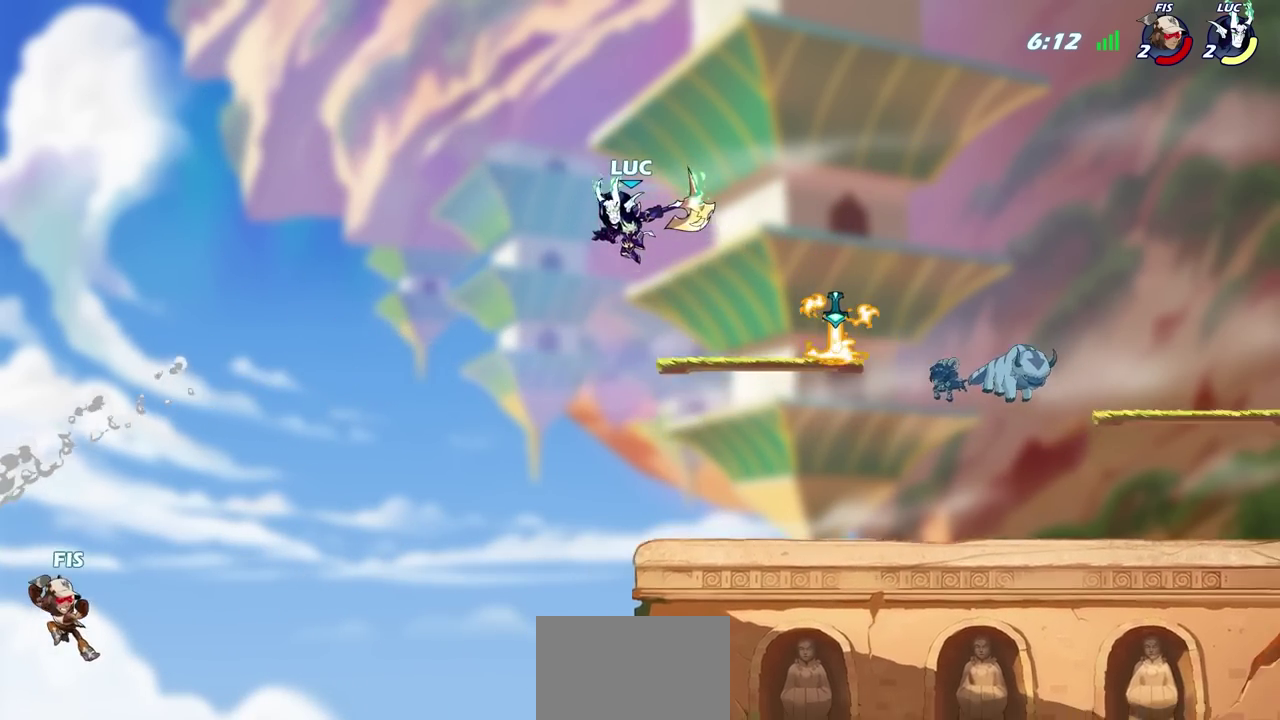
{"dt_ms": 900, "buttons": [], "left_stick": "down-left", "right_stick": "center", "events": [[217, "left_stick", "right"], [533, "left_stick", "center"], [683, "left_stick", "up-left"], [900, "left_stick", "down-left"]]}
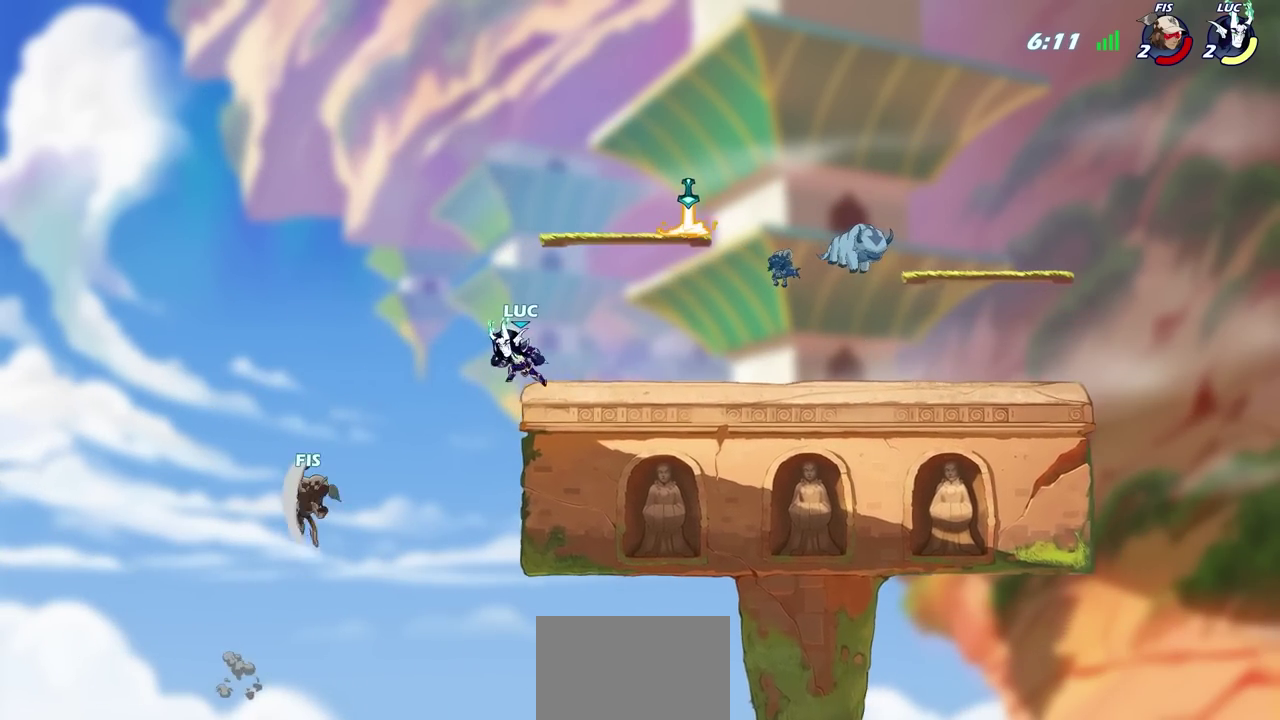
{"dt_ms": 900, "buttons": ["CIRCLE"], "left_stick": "center", "right_stick": "center", "events": [[83, "CIRCLE", "down"], [167, "CIRCLE", "up"], [200, "left_stick", "center"], [767, "CROSS", "down"], [867, "CIRCLE", "down"], [883, "CROSS", "up"]]}